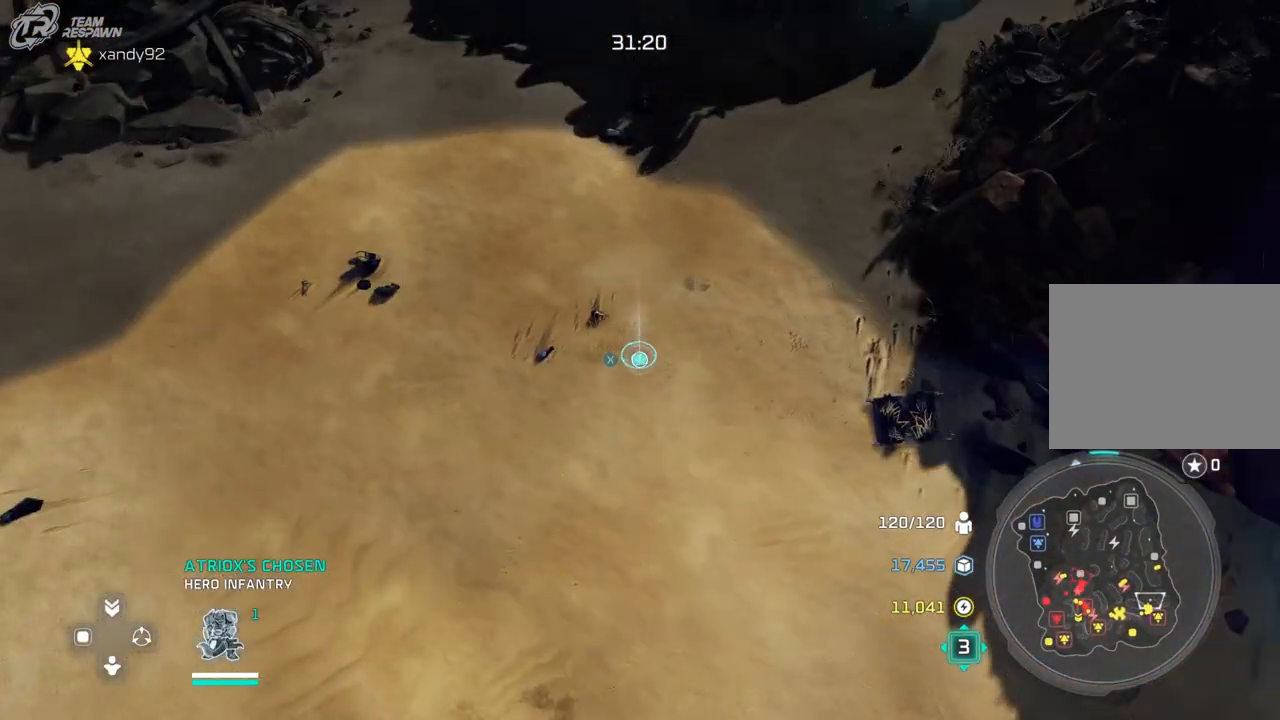
Gameplay with a controller (Xbox layout); each line is a JSON object with the inputs held at the frame after it. "events" lists button and stick changes between this image and that frame as [ms after this image, input, new state], when the widget could be followed in between. Not read: B DPAD_DOWN HOME L2 L3 R3 X.
{"buttons": [], "left_stick": "center", "right_stick": "center", "events": [[200, "left_stick", "up-right"], [400, "left_stick", "center"]]}
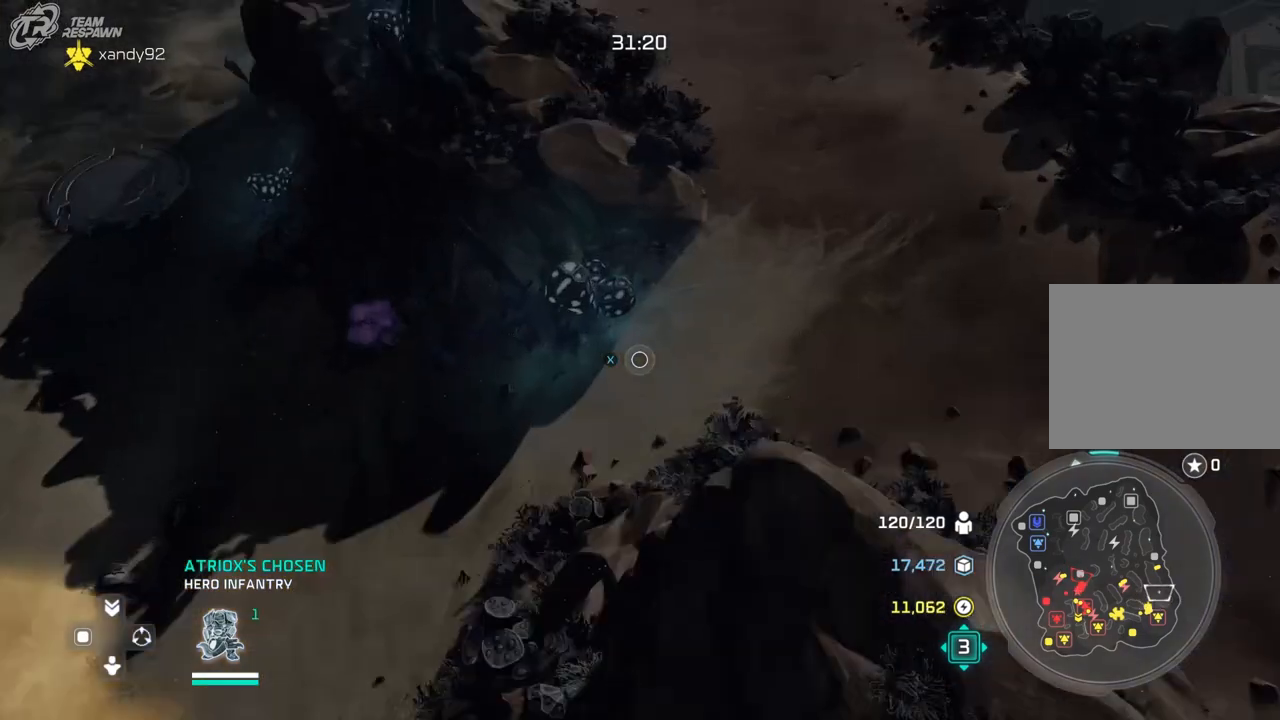
{"buttons": [], "left_stick": "center", "right_stick": "center", "events": [[100, "left_stick", "up"], [267, "left_stick", "center"]]}
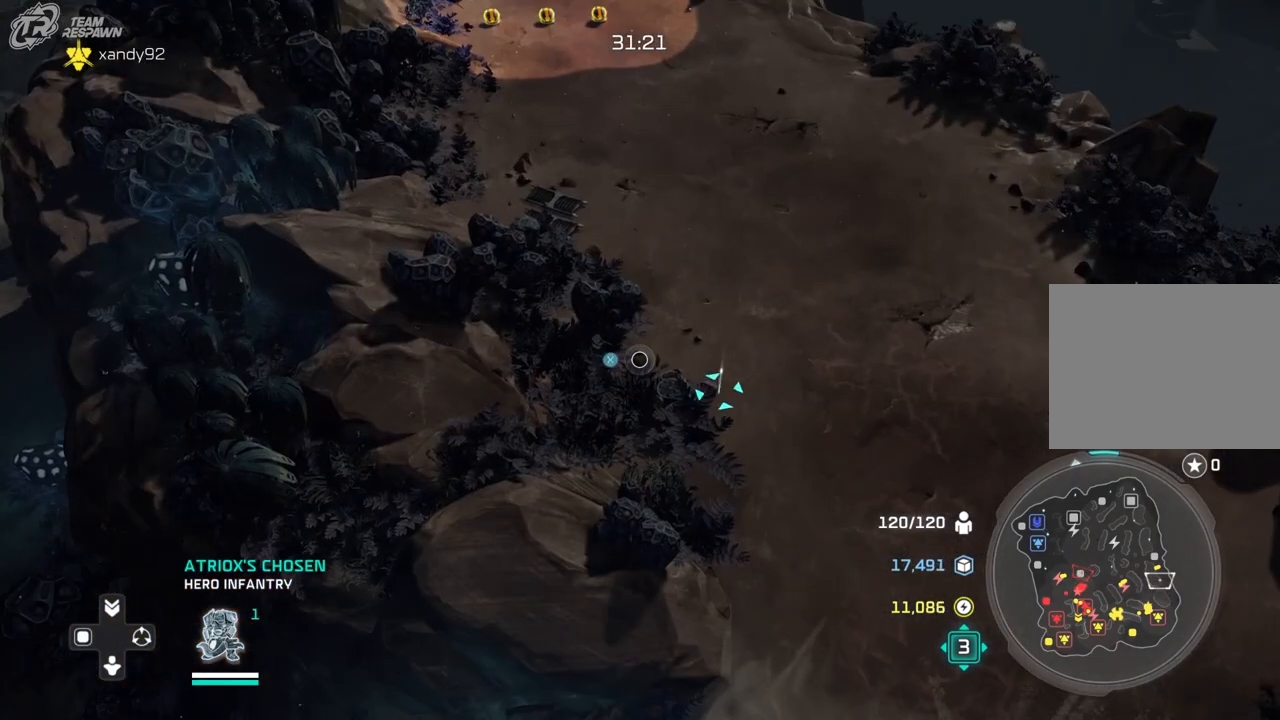
{"buttons": [], "left_stick": "center", "right_stick": "center", "events": [[233, "left_stick", "up"], [400, "left_stick", "center"]]}
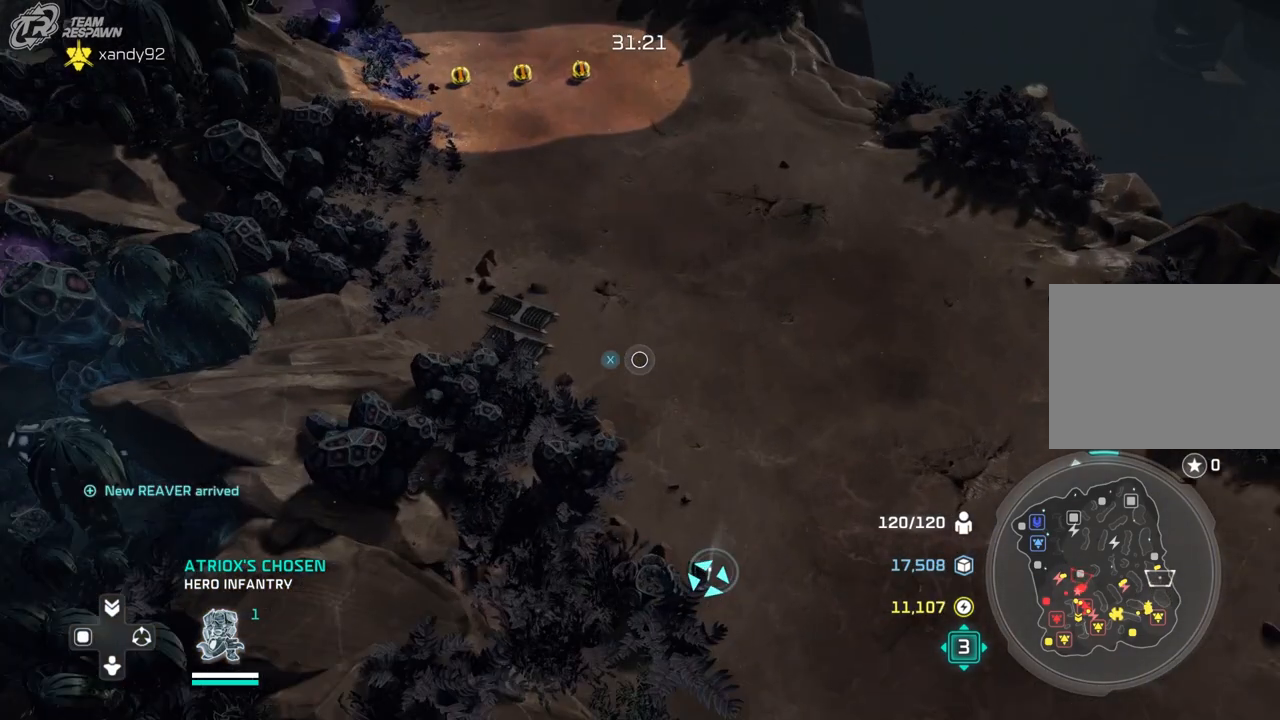
{"buttons": [], "left_stick": "down", "right_stick": "center", "events": [[133, "left_stick", "right"], [267, "left_stick", "center"], [467, "left_stick", "down"]]}
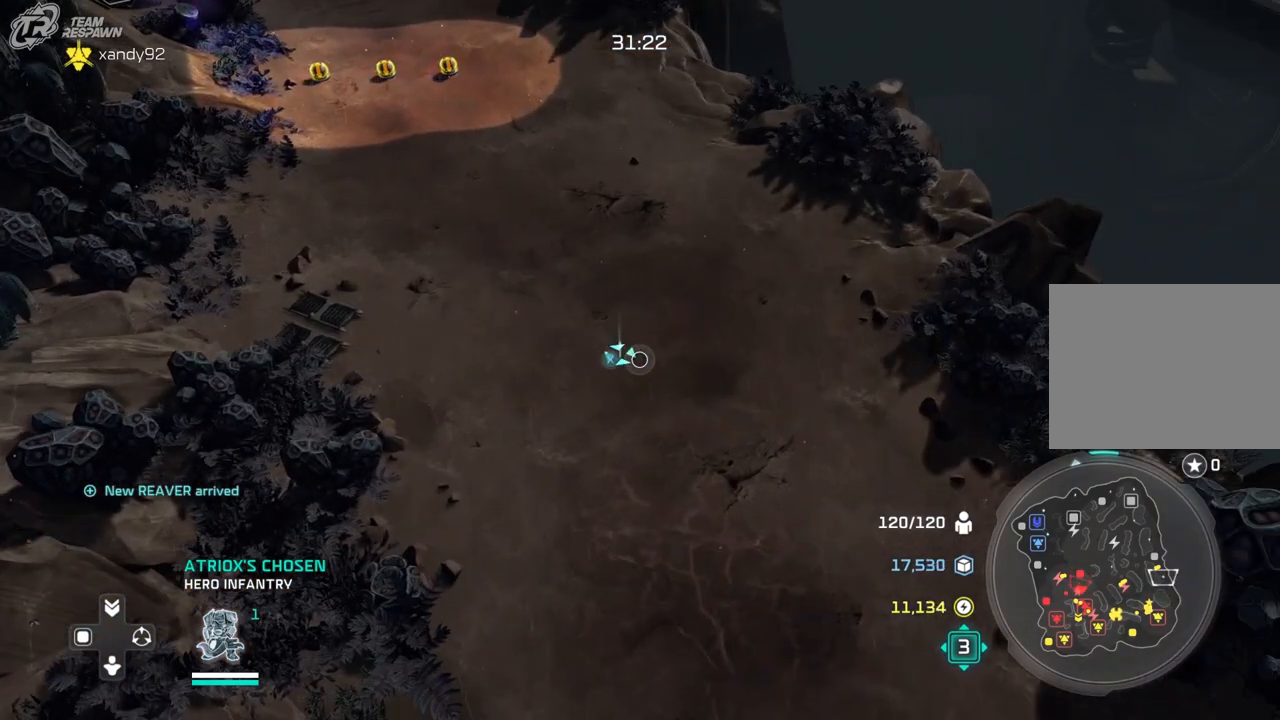
{"buttons": [], "left_stick": "center", "right_stick": "center", "events": [[200, "left_stick", "center"]]}
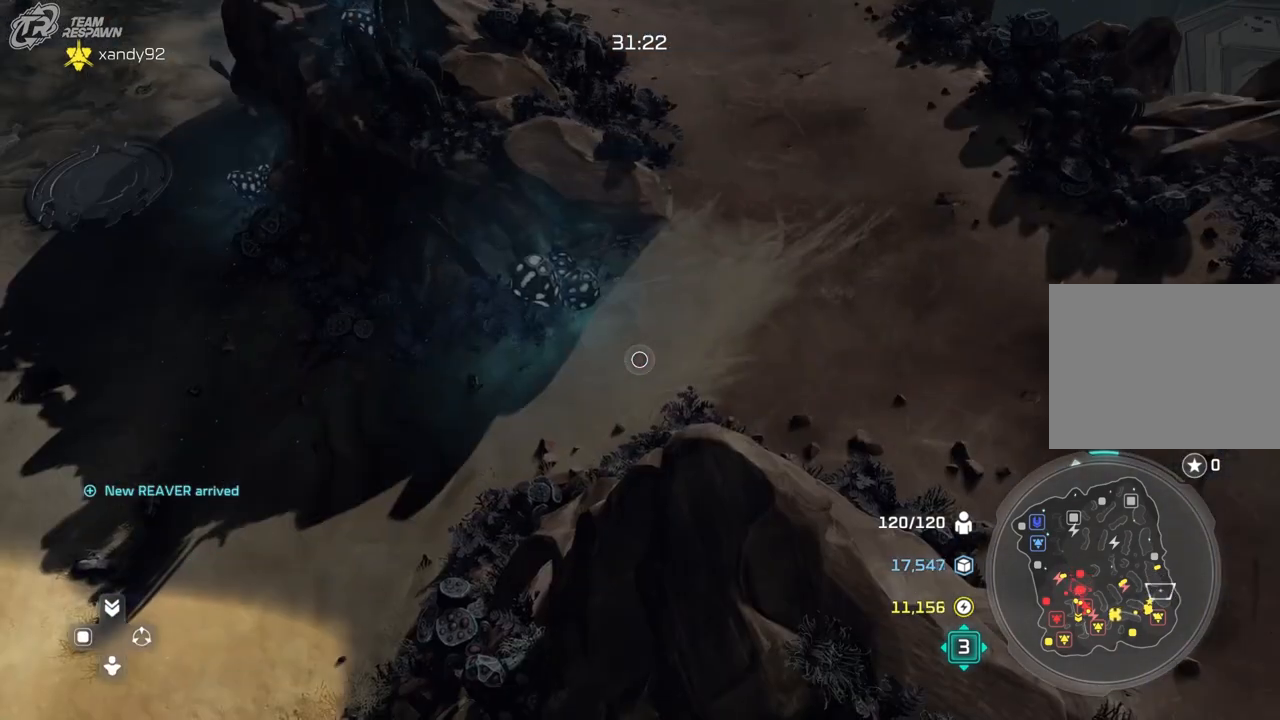
{"buttons": [], "left_stick": "center", "right_stick": "center", "events": [[100, "left_stick", "down"], [167, "left_stick", "down-left"], [300, "left_stick", "center"]]}
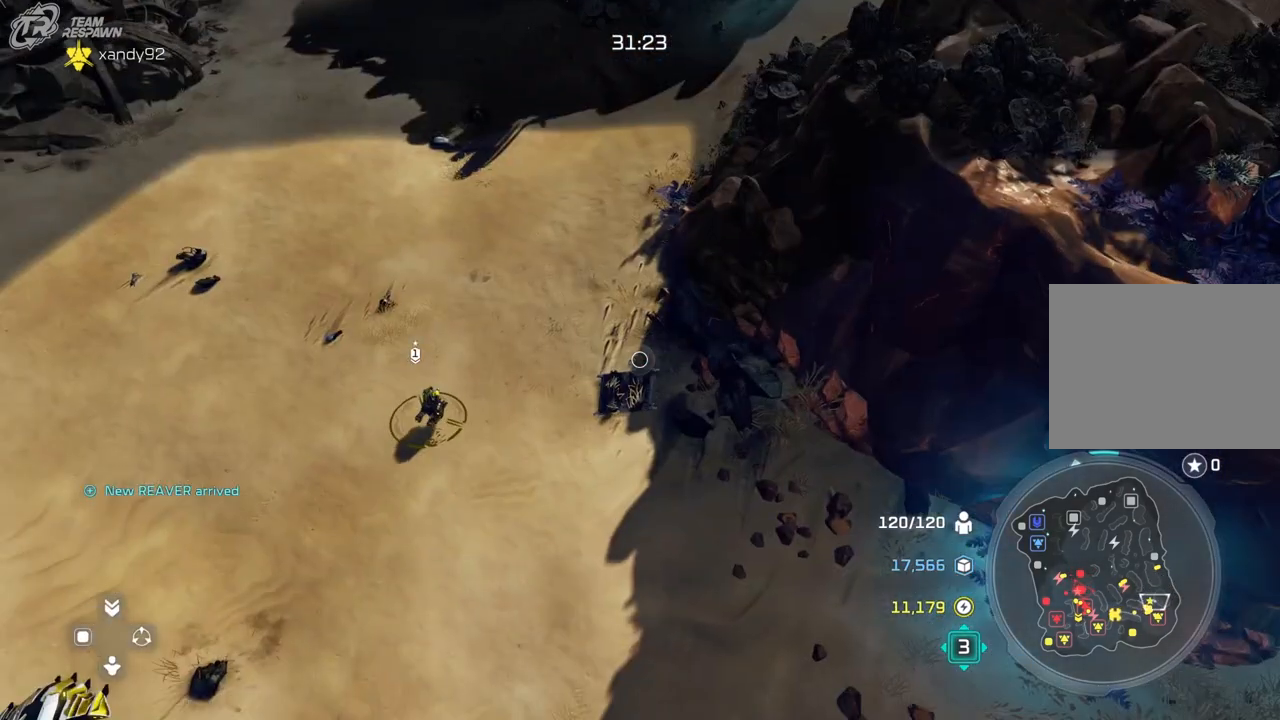
{"buttons": [], "left_stick": "left", "right_stick": "center", "events": [[433, "left_stick", "left"]]}
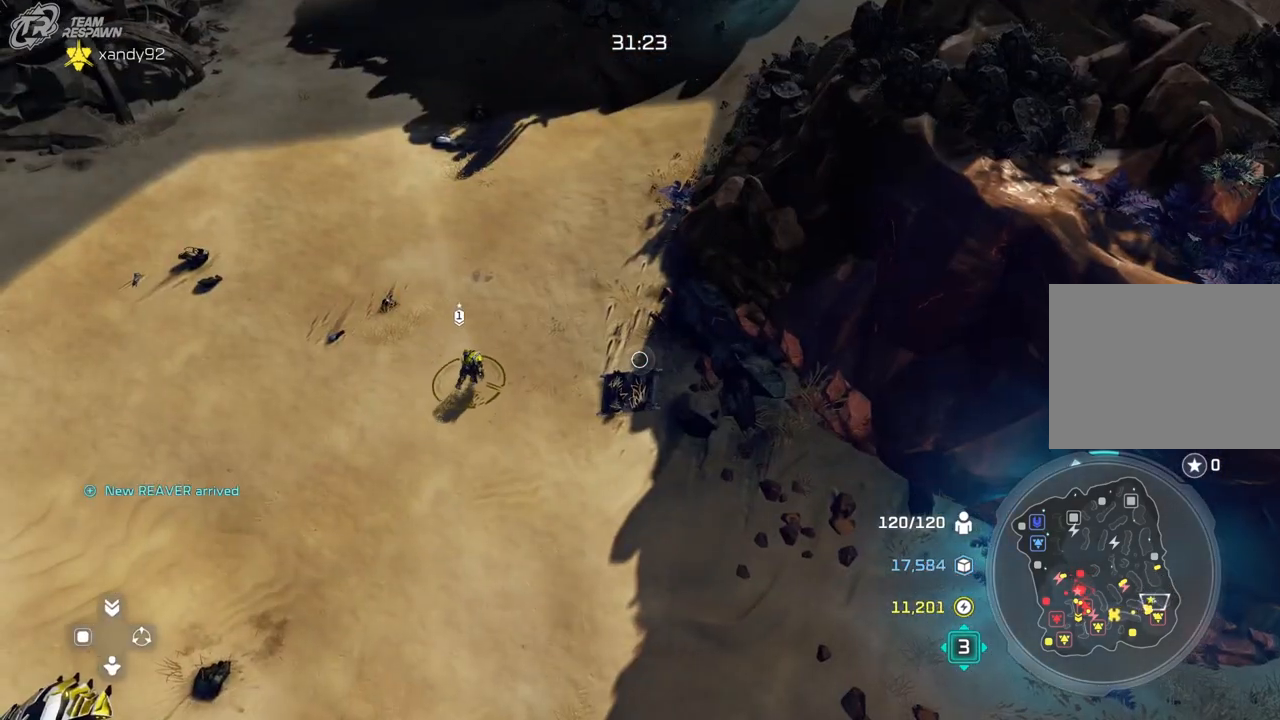
{"buttons": ["A"], "left_stick": "center", "right_stick": "center", "events": [[67, "left_stick", "center"], [167, "A", "down"]]}
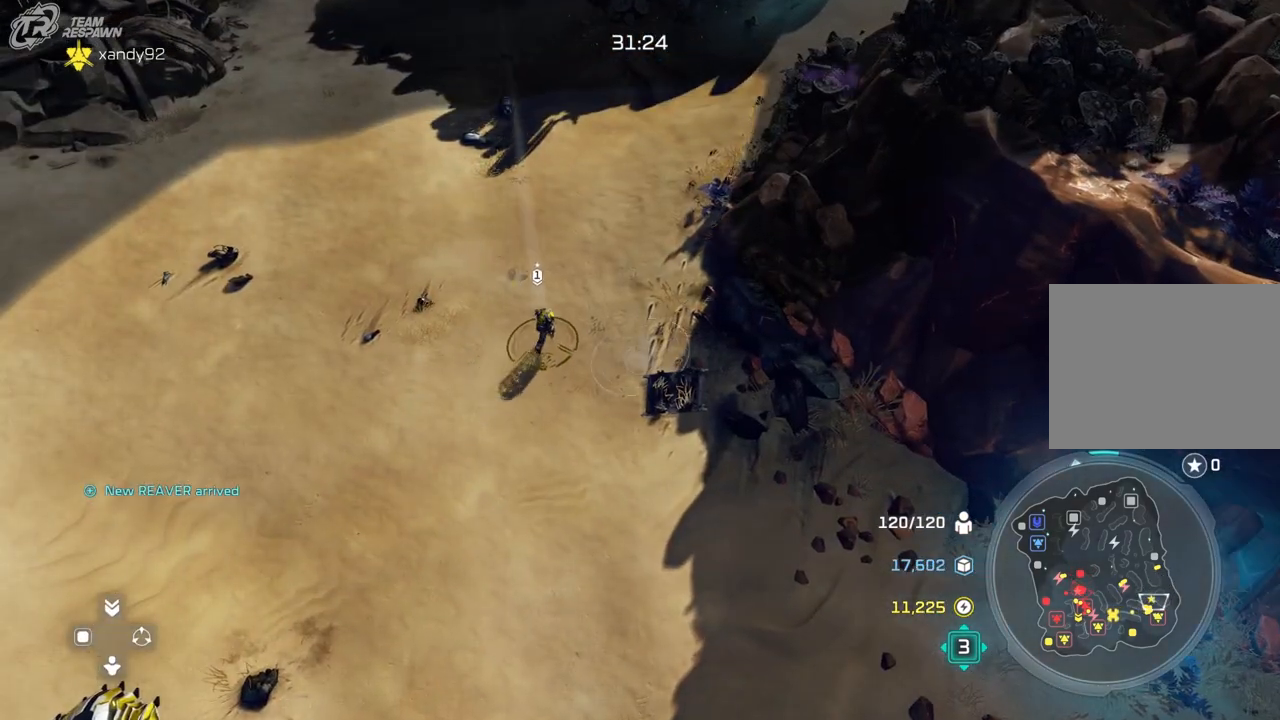
{"buttons": ["A"], "left_stick": "center", "right_stick": "center", "events": []}
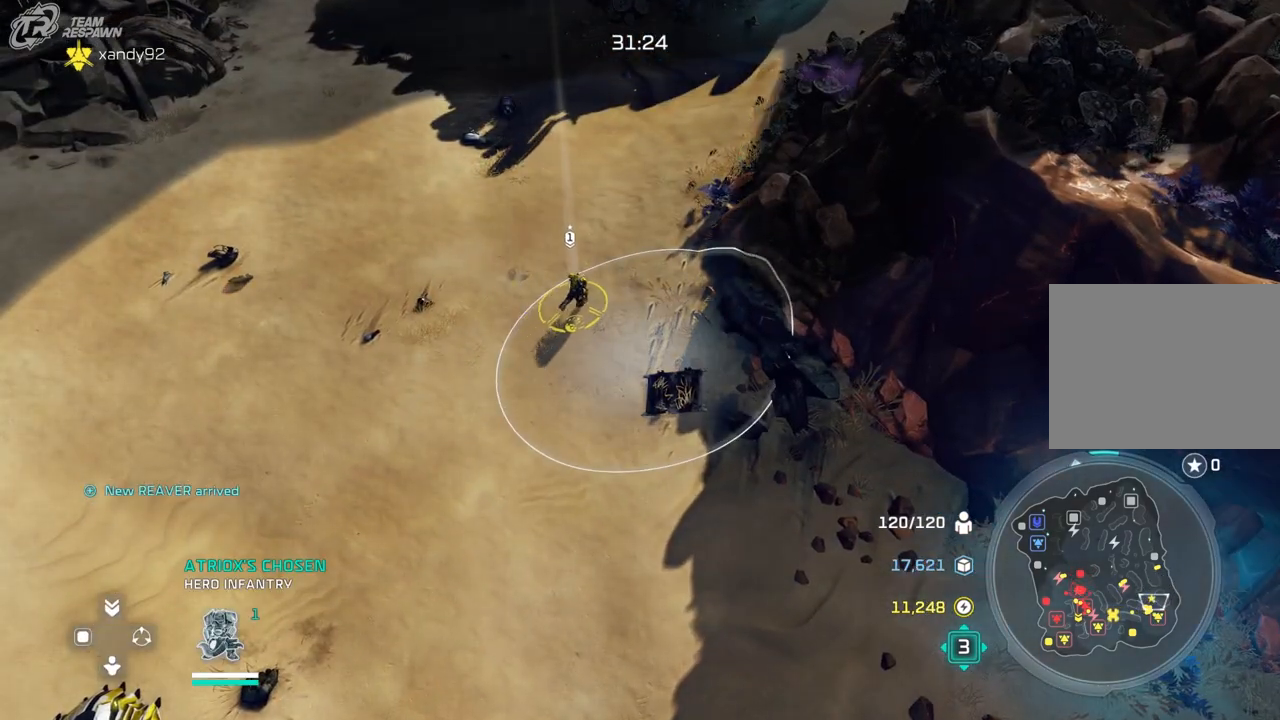
{"buttons": [], "left_stick": "center", "right_stick": "center", "events": [[200, "A", "up"]]}
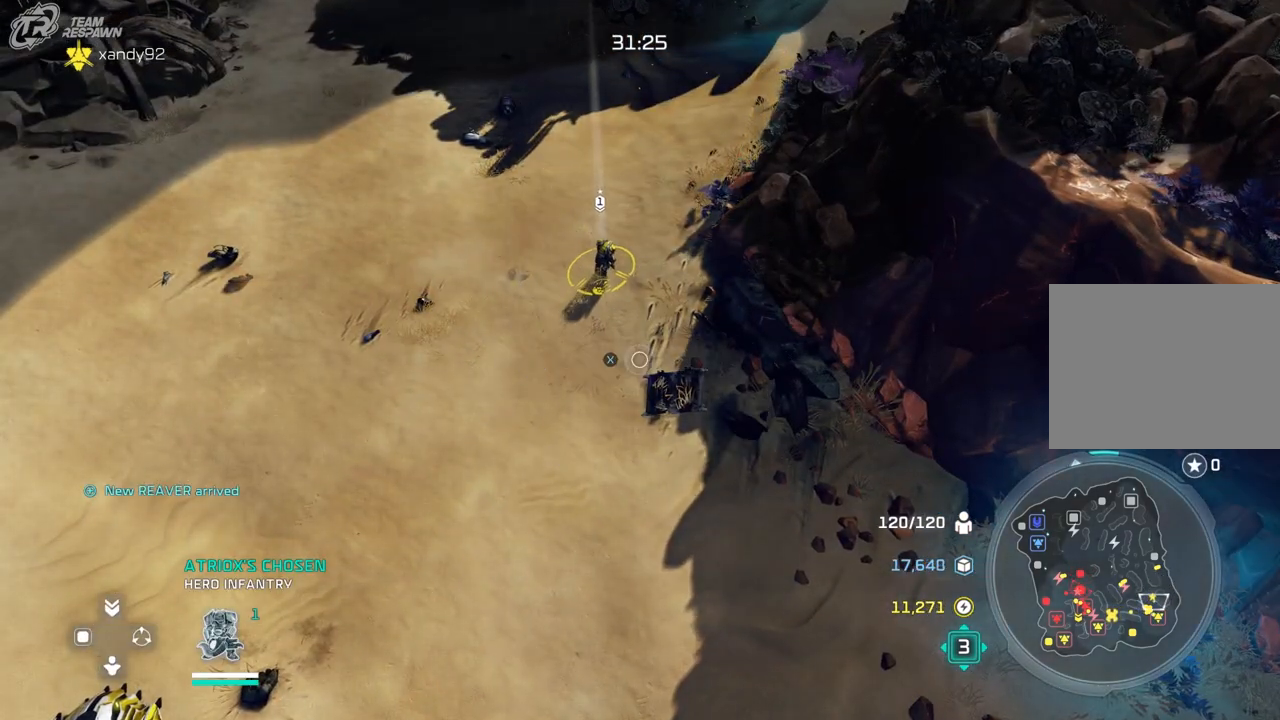
{"buttons": [], "left_stick": "up", "right_stick": "center", "events": [[433, "left_stick", "up"]]}
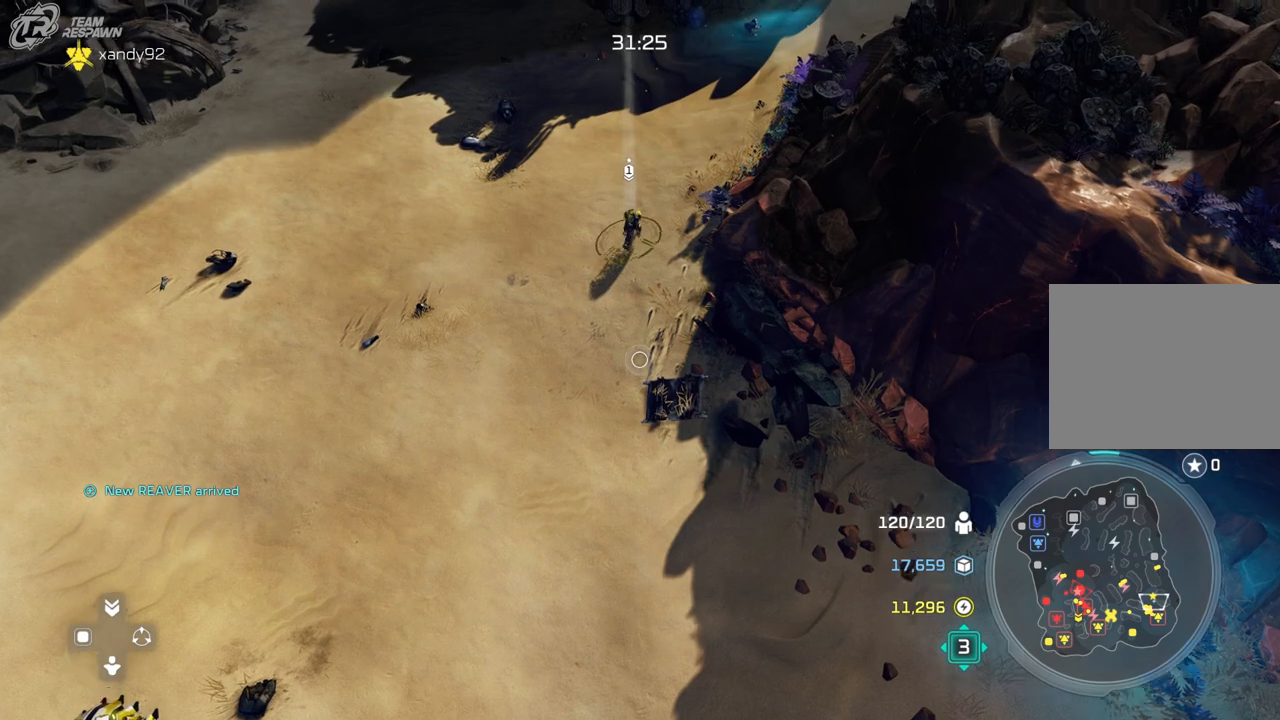
{"buttons": ["A"], "left_stick": "center", "right_stick": "center", "events": [[167, "left_stick", "up-right"], [267, "left_stick", "center"], [300, "A", "down"]]}
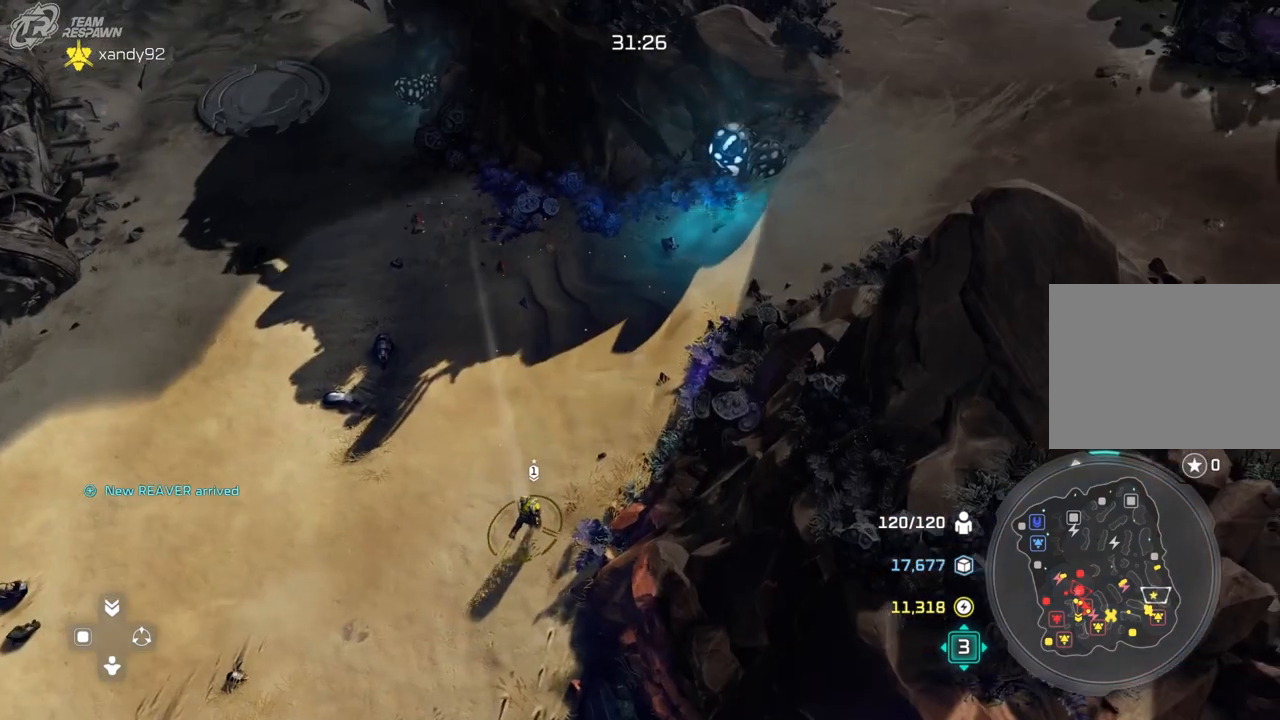
{"buttons": ["A"], "left_stick": "center", "right_stick": "center", "events": [[167, "left_stick", "down-left"], [300, "left_stick", "center"]]}
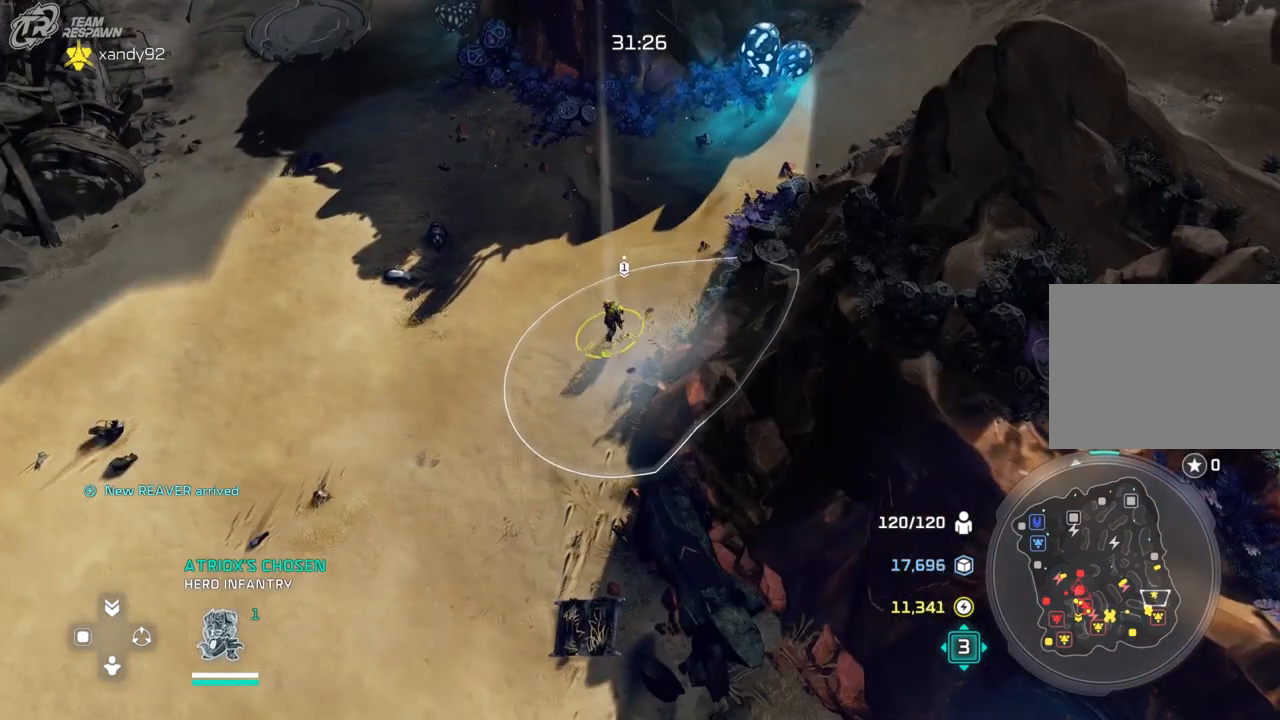
{"buttons": [], "left_stick": "up", "right_stick": "center", "events": [[67, "left_stick", "up-right"], [100, "A", "up"], [267, "left_stick", "center"], [467, "left_stick", "up"]]}
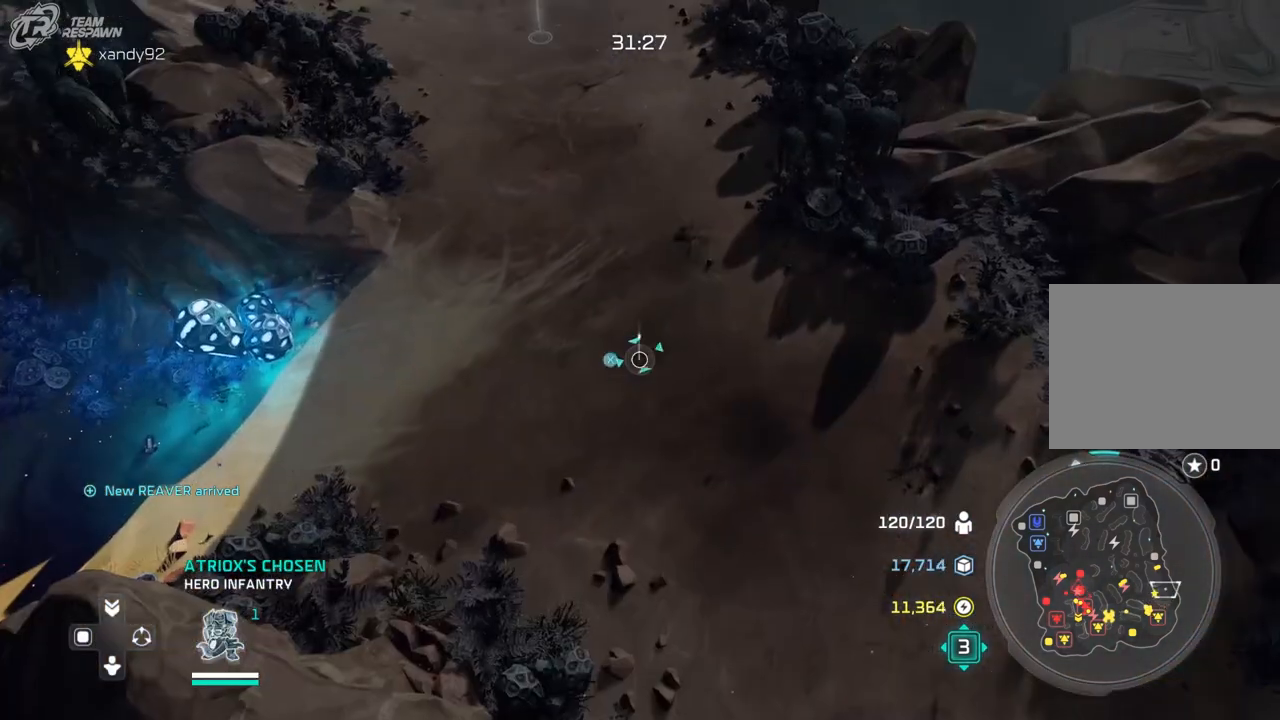
{"buttons": [], "left_stick": "center", "right_stick": "center", "events": [[200, "left_stick", "center"]]}
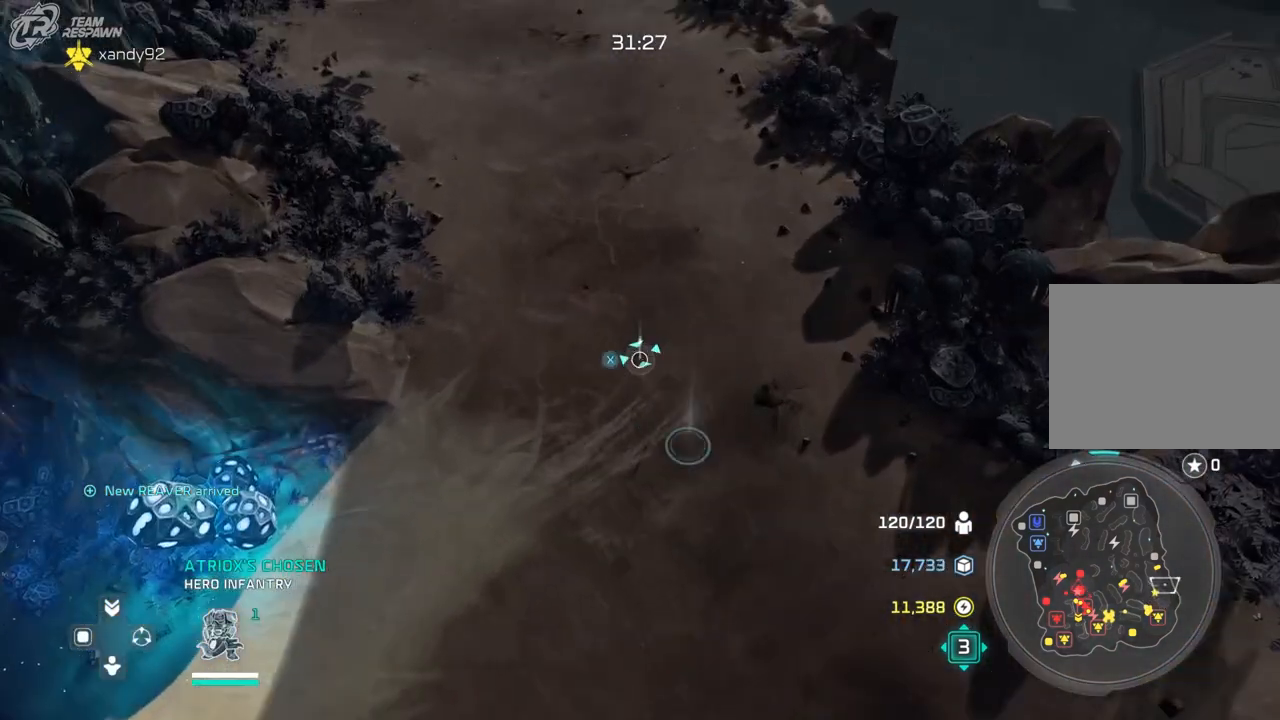
{"buttons": [], "left_stick": "down", "right_stick": "center", "events": [[433, "left_stick", "down"]]}
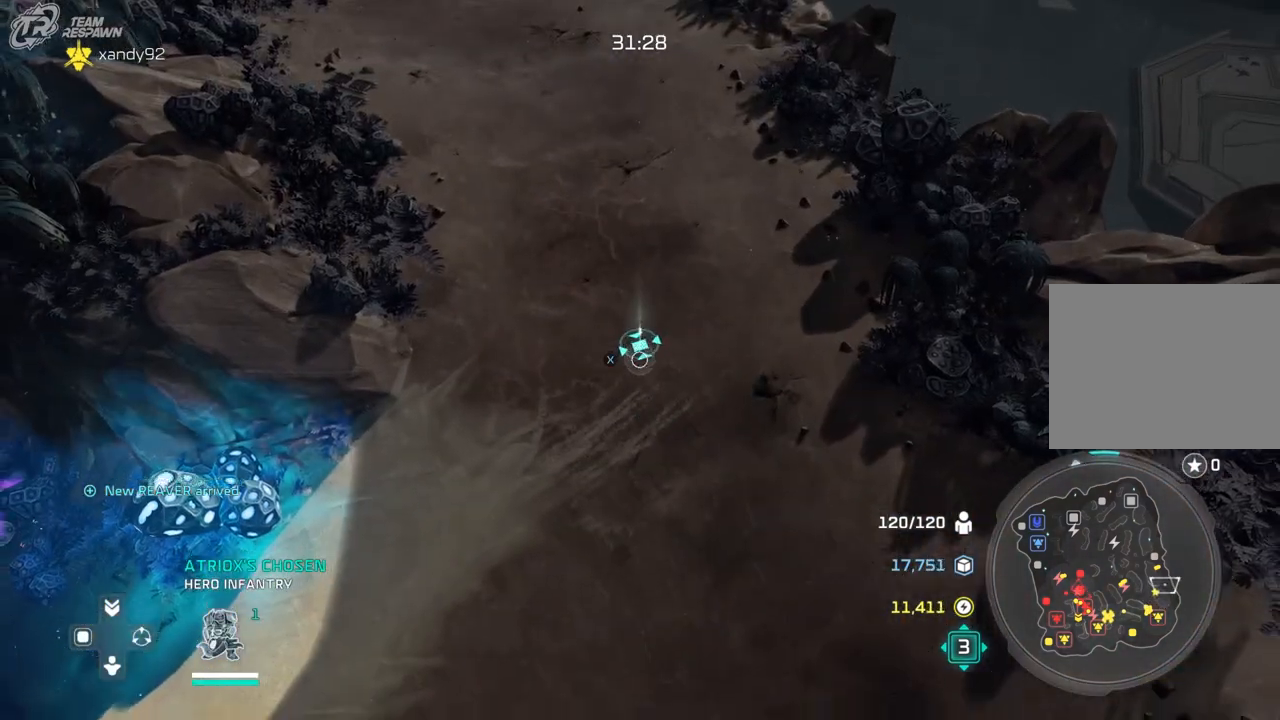
{"buttons": [], "left_stick": "center", "right_stick": "center", "events": [[167, "left_stick", "center"]]}
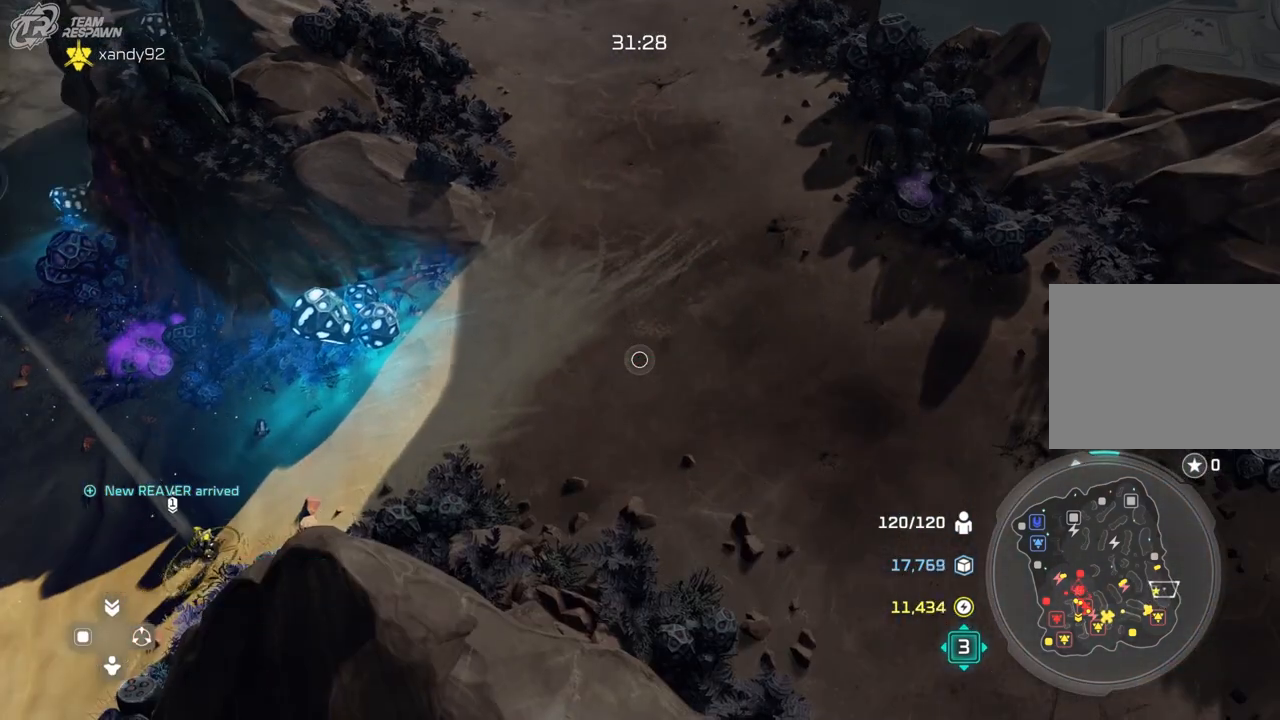
{"buttons": [], "left_stick": "left", "right_stick": "center", "events": [[300, "left_stick", "left"]]}
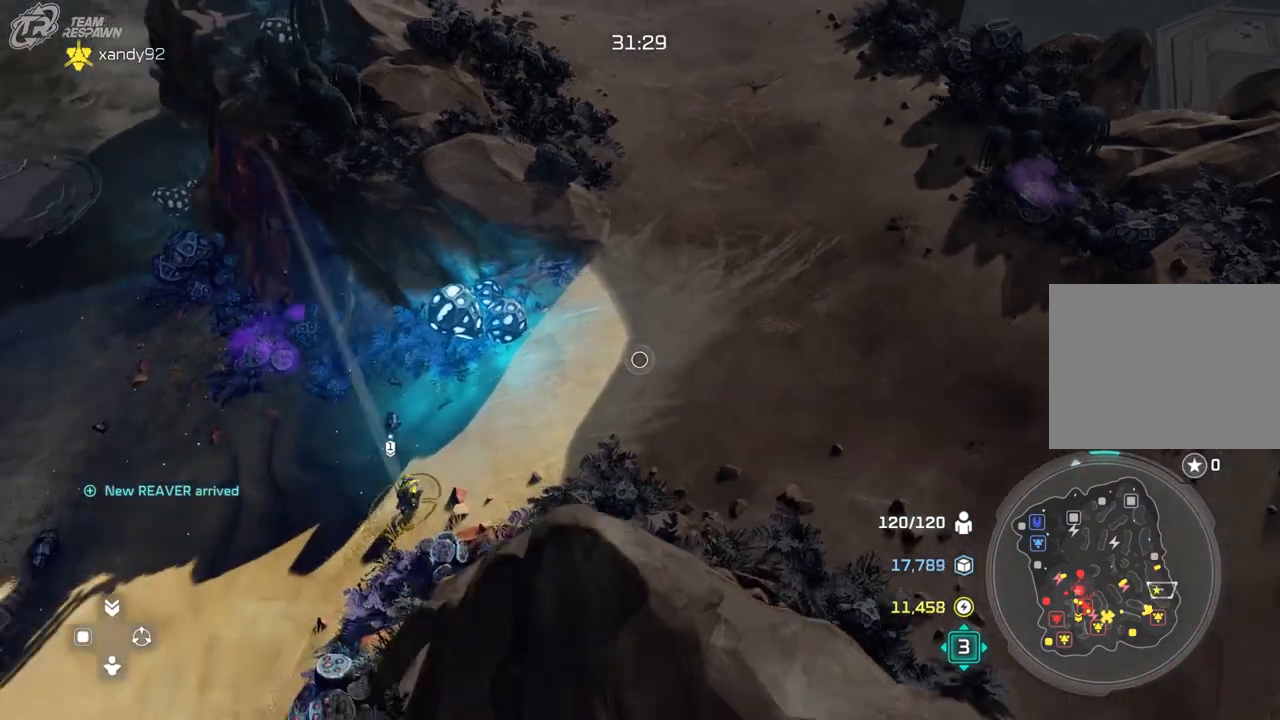
{"buttons": ["A"], "left_stick": "center", "right_stick": "center", "events": [[33, "left_stick", "center"], [300, "A", "down"], [367, "left_stick", "down-left"], [500, "left_stick", "center"]]}
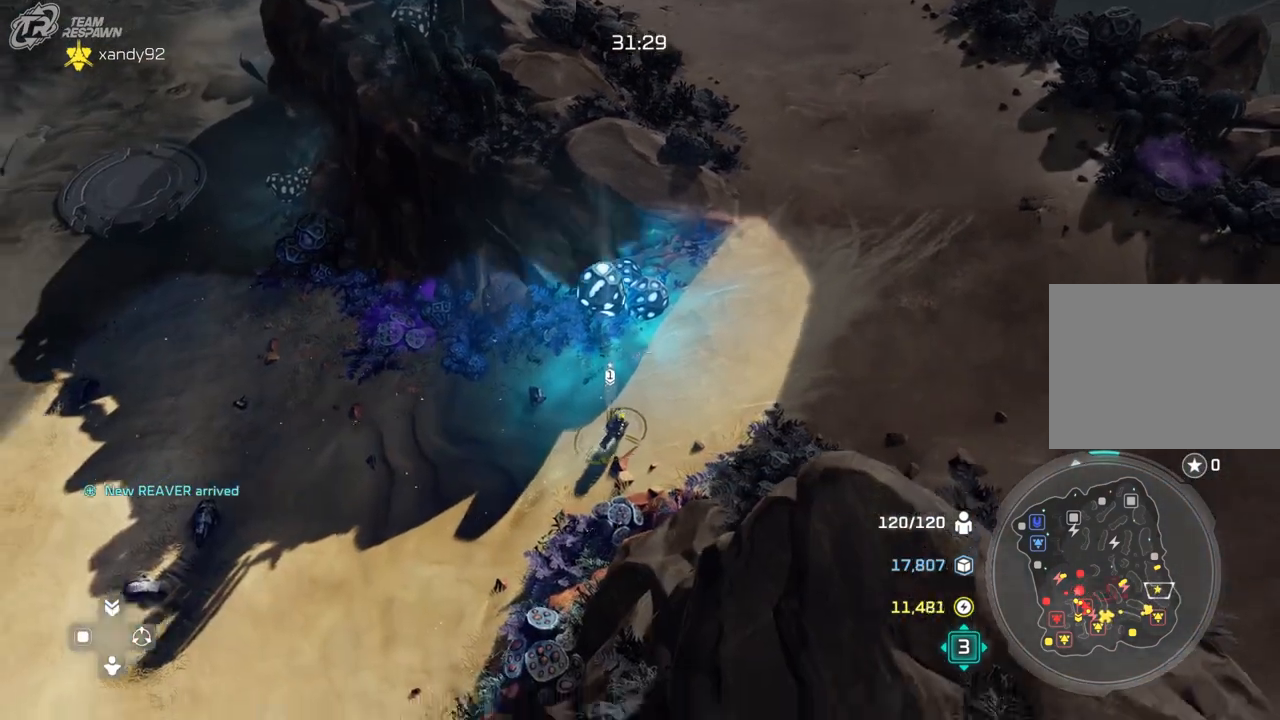
{"buttons": [], "left_stick": "center", "right_stick": "center", "events": [[300, "left_stick", "up-right"], [333, "A", "up"], [467, "left_stick", "center"]]}
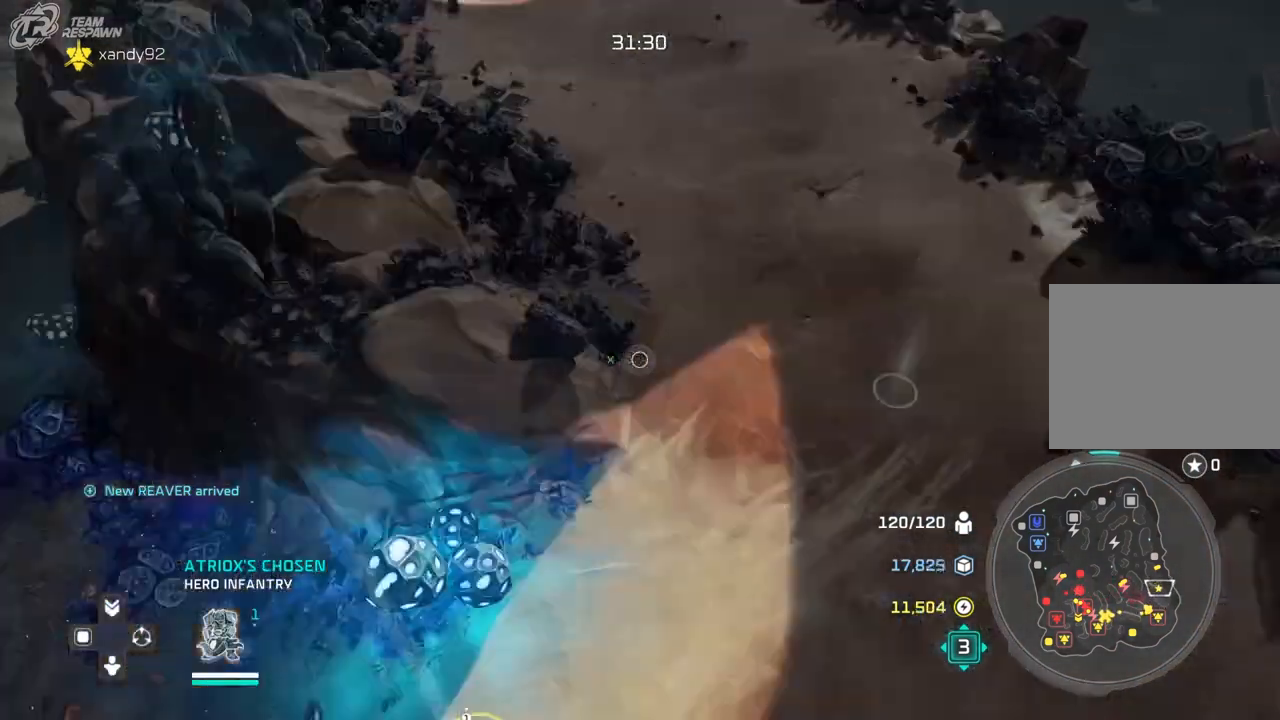
{"buttons": [], "left_stick": "up", "right_stick": "center", "events": [[267, "left_stick", "up"]]}
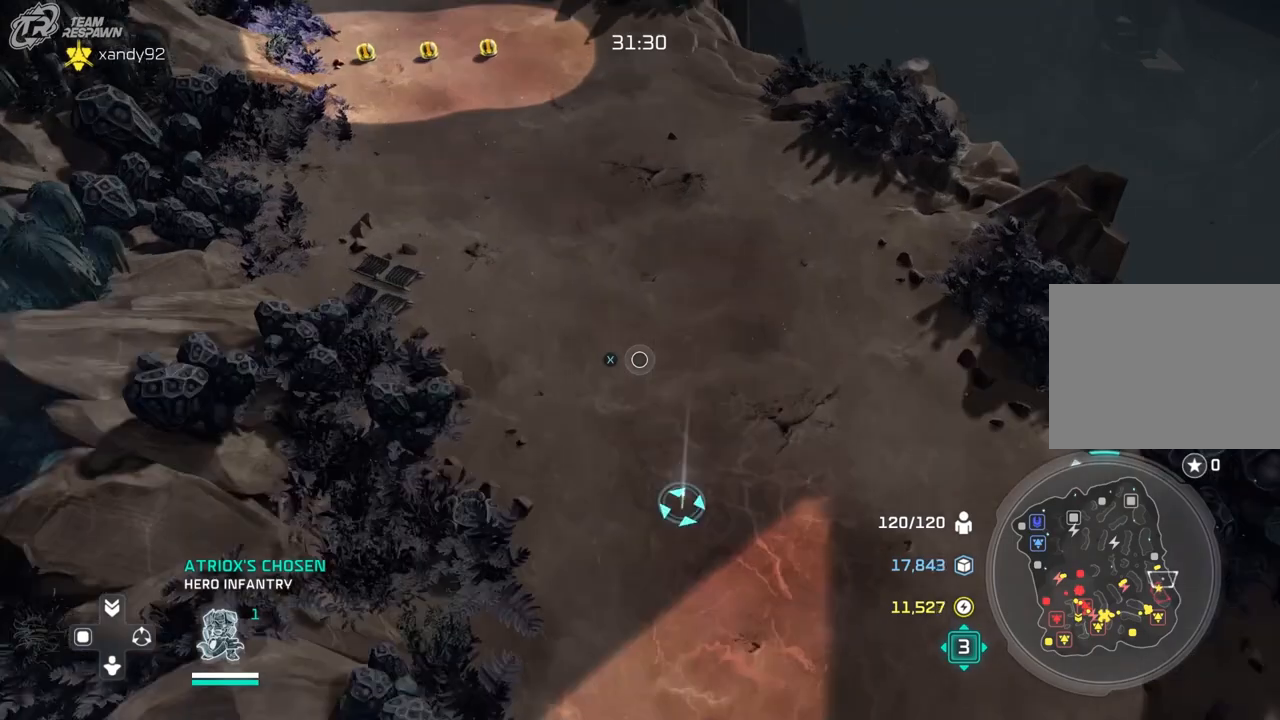
{"buttons": [], "left_stick": "up", "right_stick": "center", "events": [[133, "left_stick", "center"], [367, "left_stick", "up"]]}
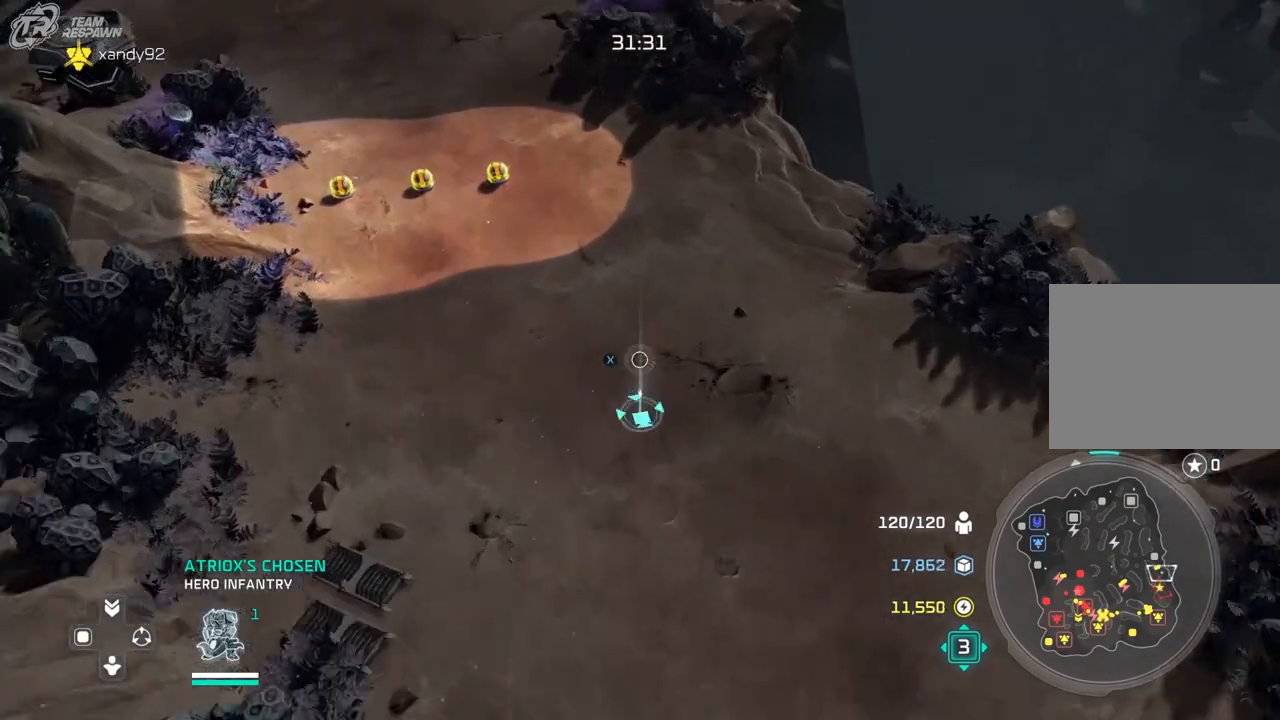
{"buttons": [], "left_stick": "down", "right_stick": "center", "events": [[167, "left_stick", "center"], [367, "left_stick", "down"]]}
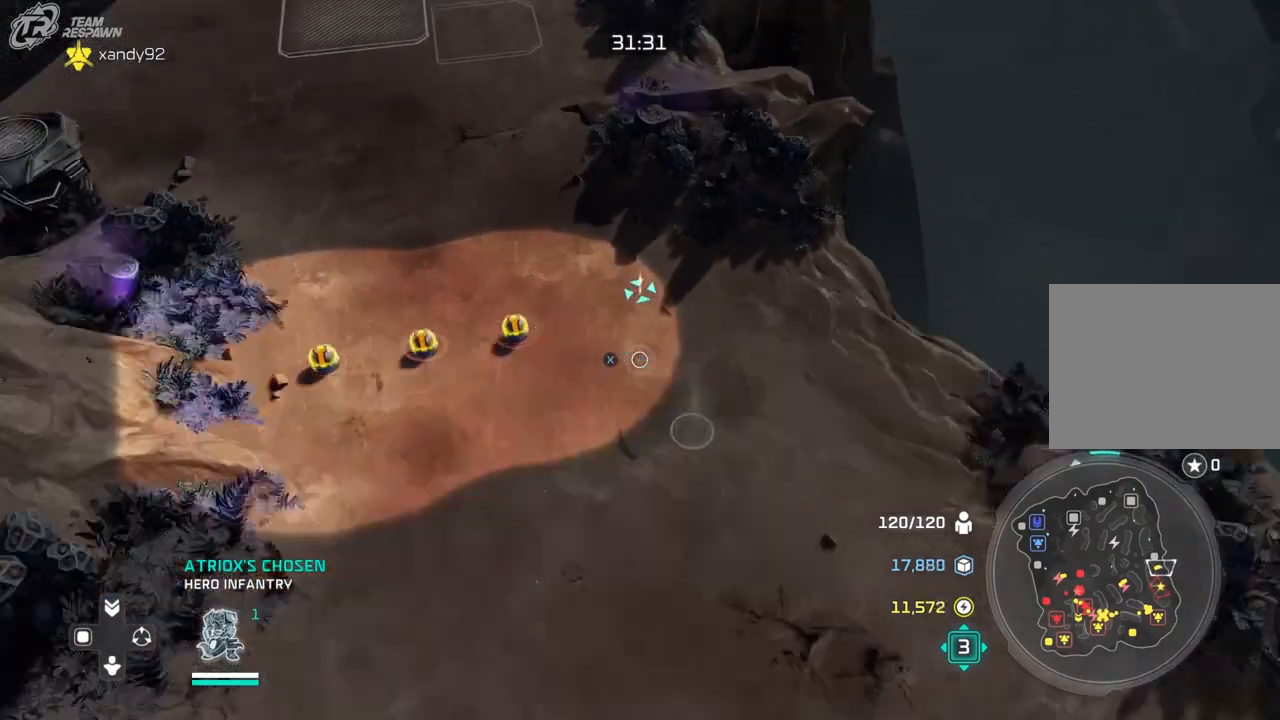
{"buttons": [], "left_stick": "center", "right_stick": "center", "events": [[100, "left_stick", "center"], [167, "right_stick", "left"], [367, "right_stick", "center"]]}
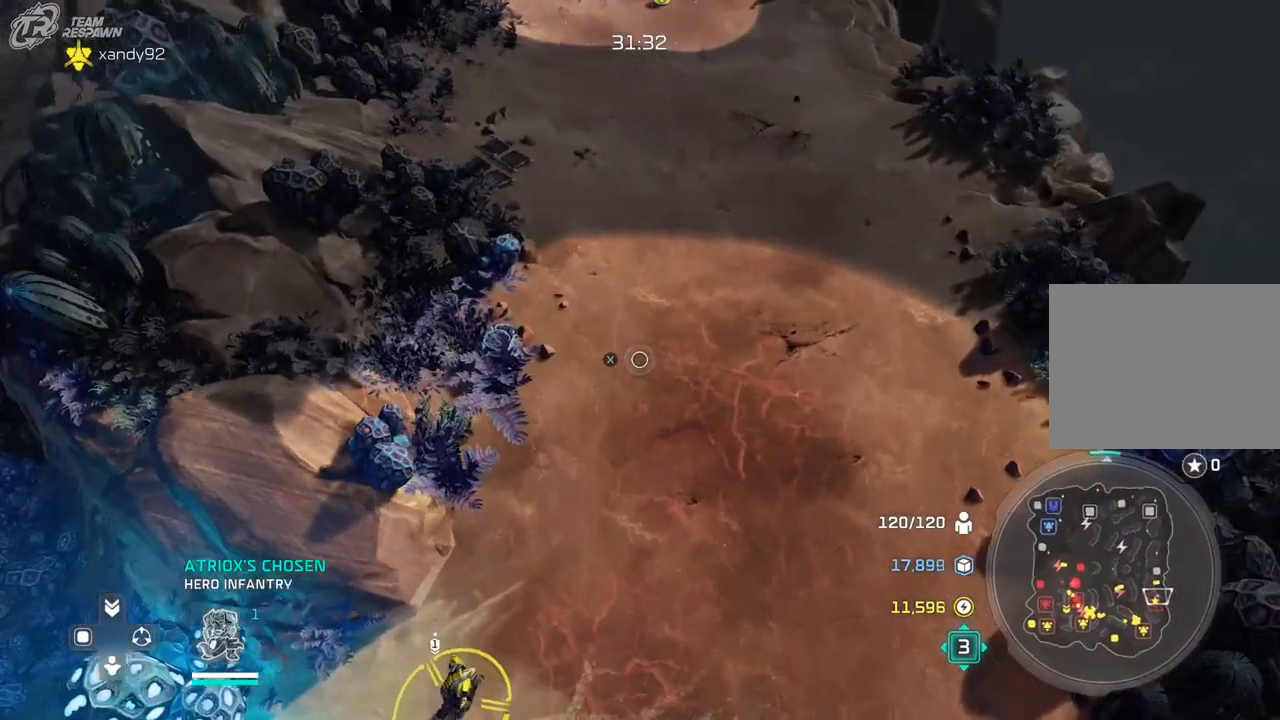
{"buttons": [], "left_stick": "up", "right_stick": "center", "events": [[33, "left_stick", "down"], [200, "left_stick", "center"], [433, "left_stick", "up"]]}
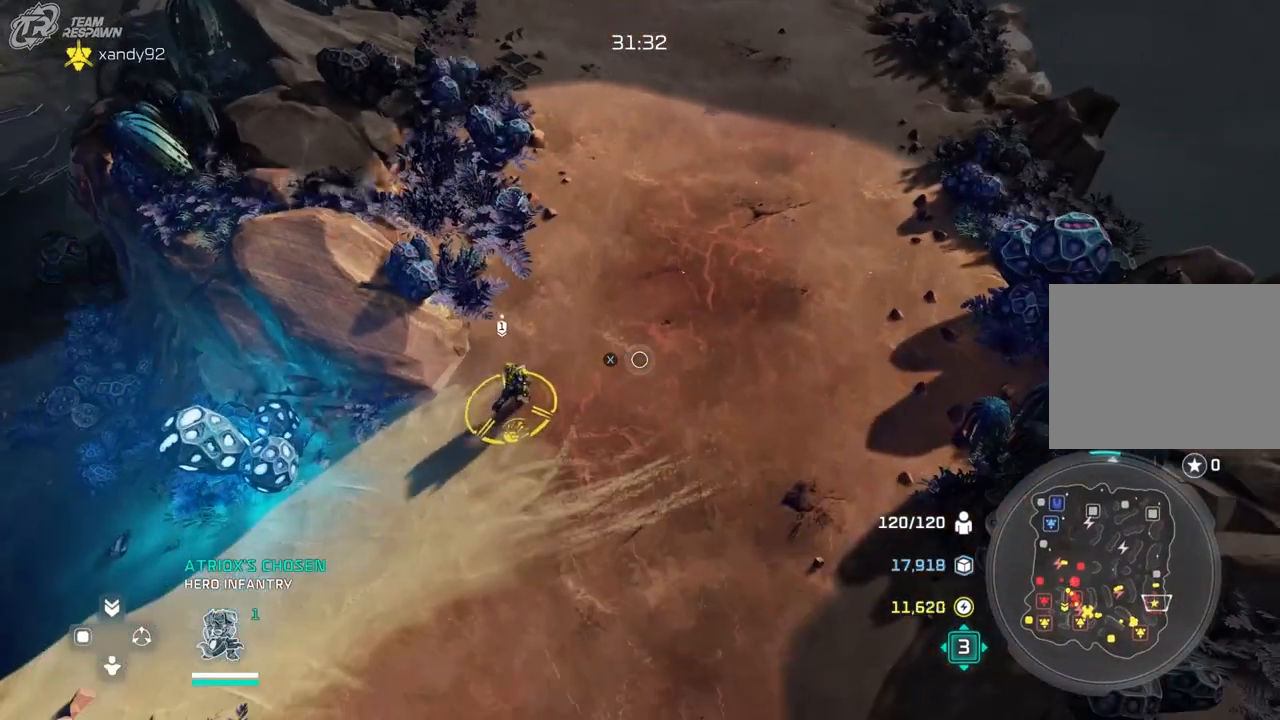
{"buttons": [], "left_stick": "center", "right_stick": "center", "events": [[467, "left_stick", "center"]]}
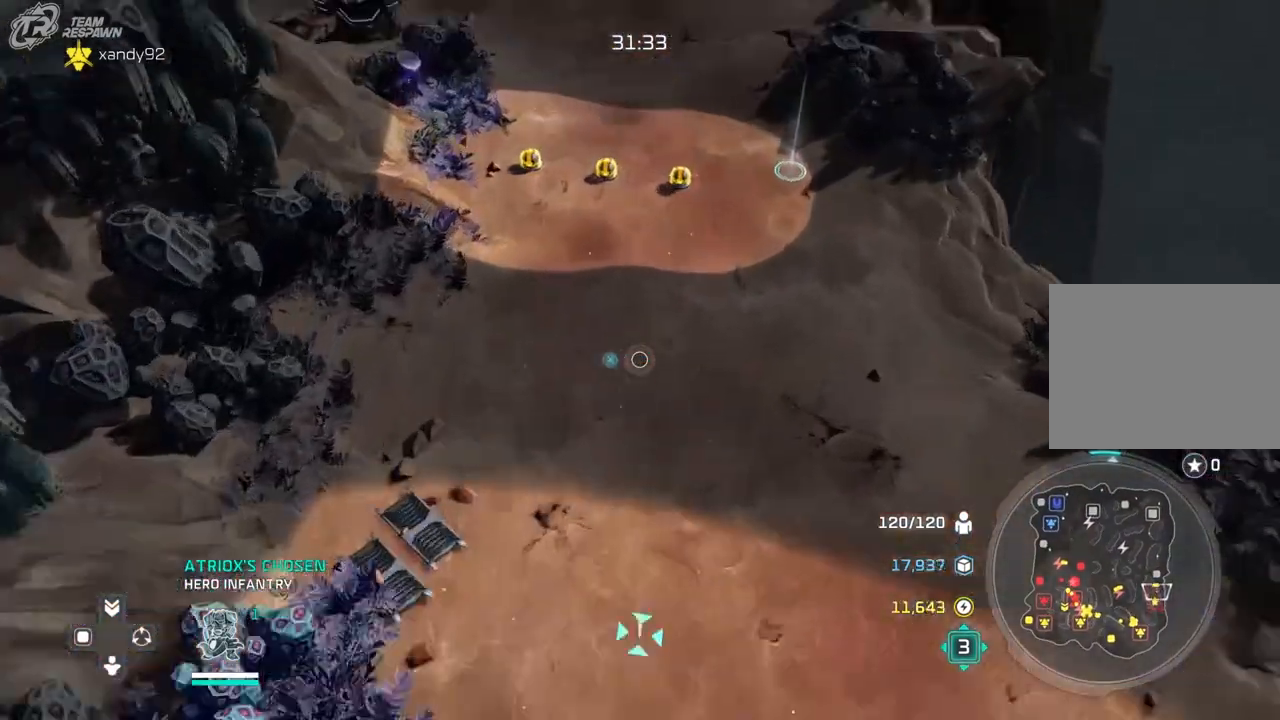
{"buttons": [], "left_stick": "center", "right_stick": "center", "events": [[167, "left_stick", "up"], [300, "left_stick", "center"]]}
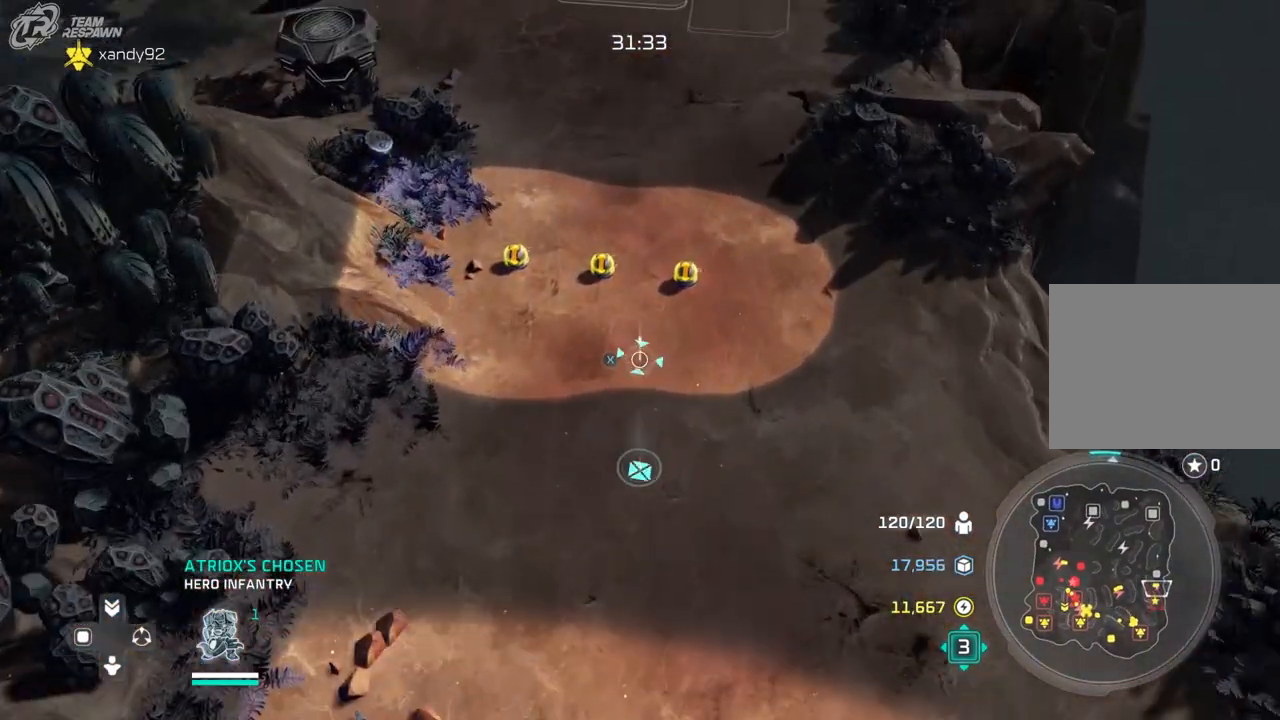
{"buttons": [], "left_stick": "down", "right_stick": "center", "events": [[167, "left_stick", "down"]]}